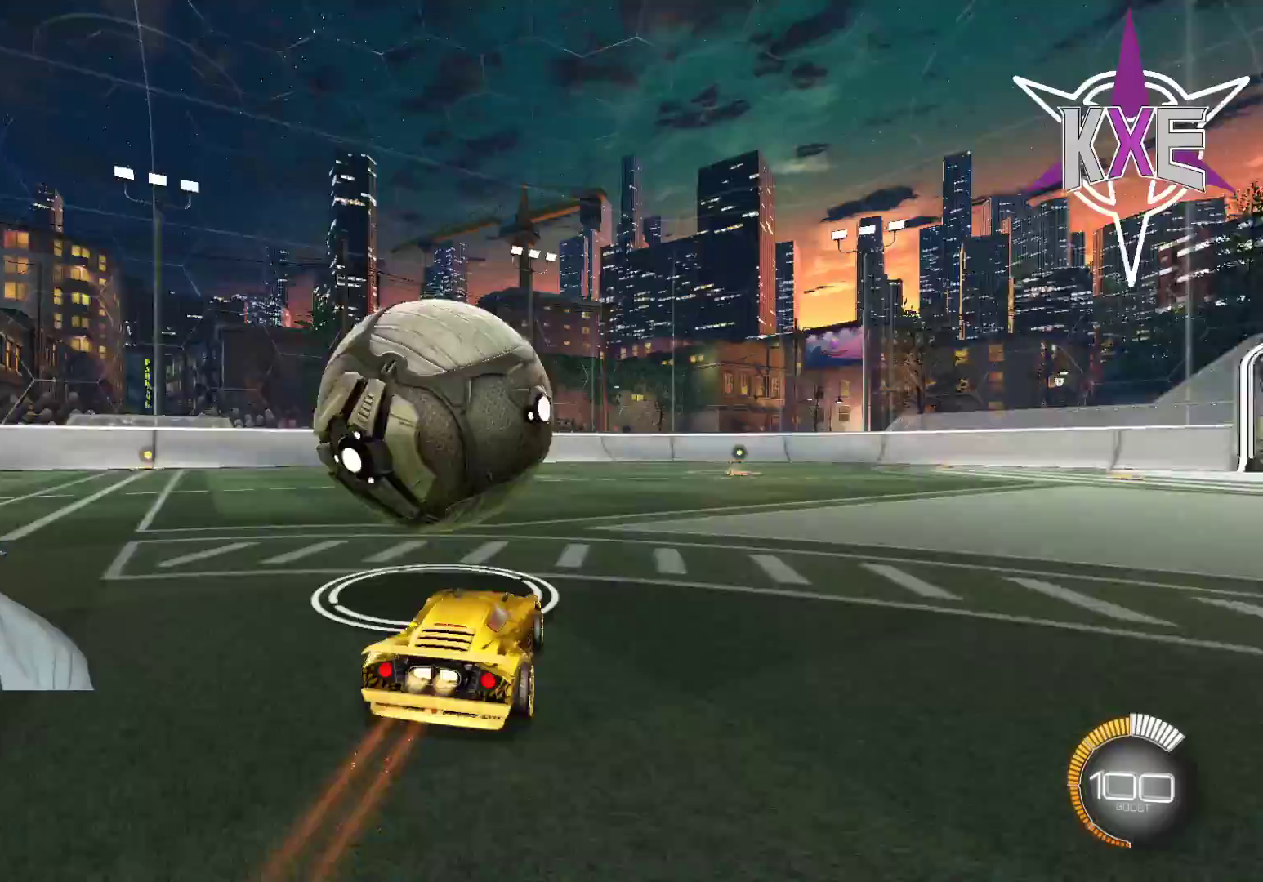
Gameplay with a controller (PlayStation layout); each line is a JSON object with the inputs held at the frame after it (dt_ms = milliseconds from this image to that frame). "events" lists button and stick changes between this image and that frame as [ms after this image, input, new state], when the widget could be followed in between.
{"dt_ms": 500, "buttons": ["R2"], "left_stick": "down-right", "right_stick": "center", "events": [[183, "left_stick", "center"], [200, "R1", "up"], [383, "left_stick", "down-right"]]}
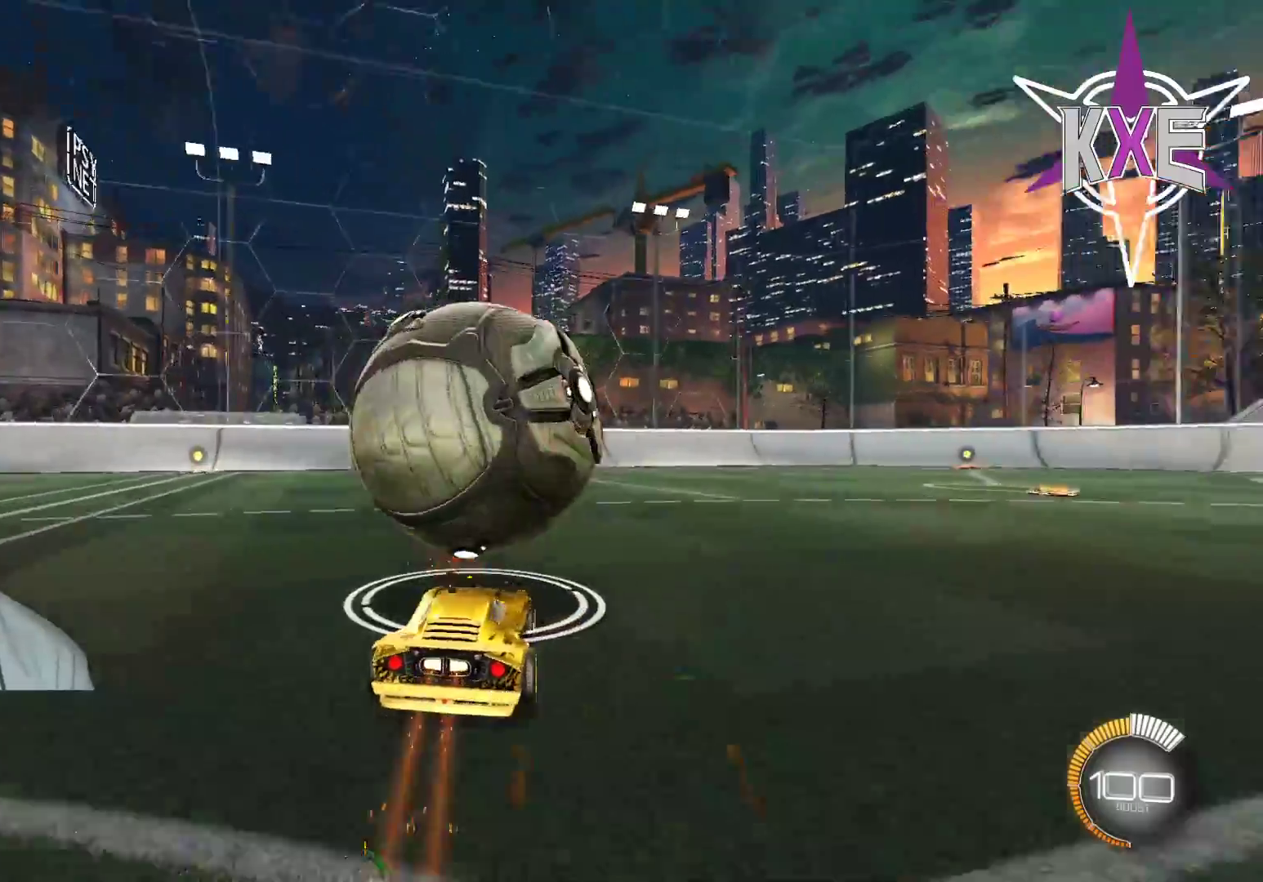
{"dt_ms": 500, "buttons": ["R2"], "left_stick": "left", "right_stick": "center", "events": [[33, "left_stick", "center"], [133, "R1", "down"], [283, "R1", "up"], [417, "left_stick", "left"]]}
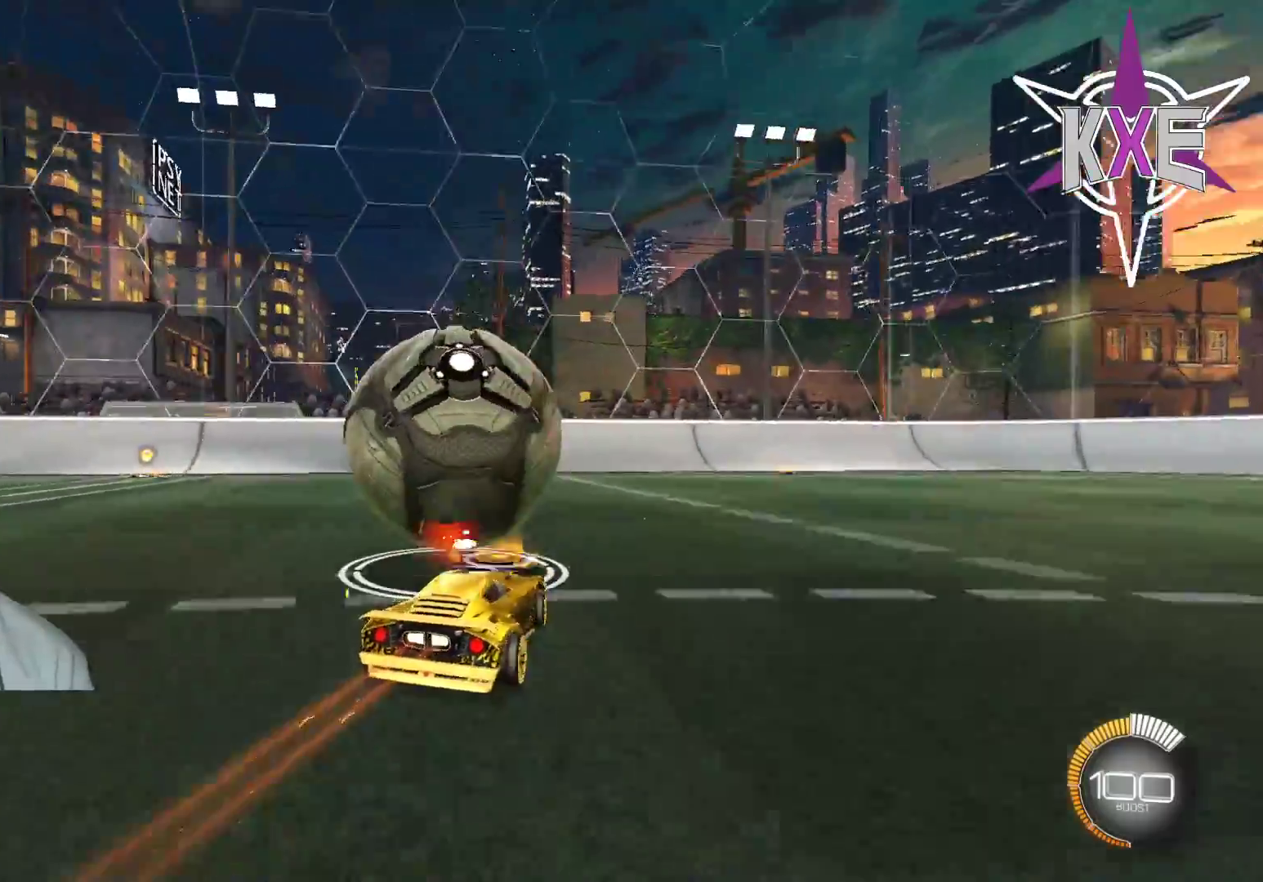
{"dt_ms": 500, "buttons": [], "left_stick": "center", "right_stick": "center", "events": [[33, "R2", "up"], [33, "left_stick", "center"]]}
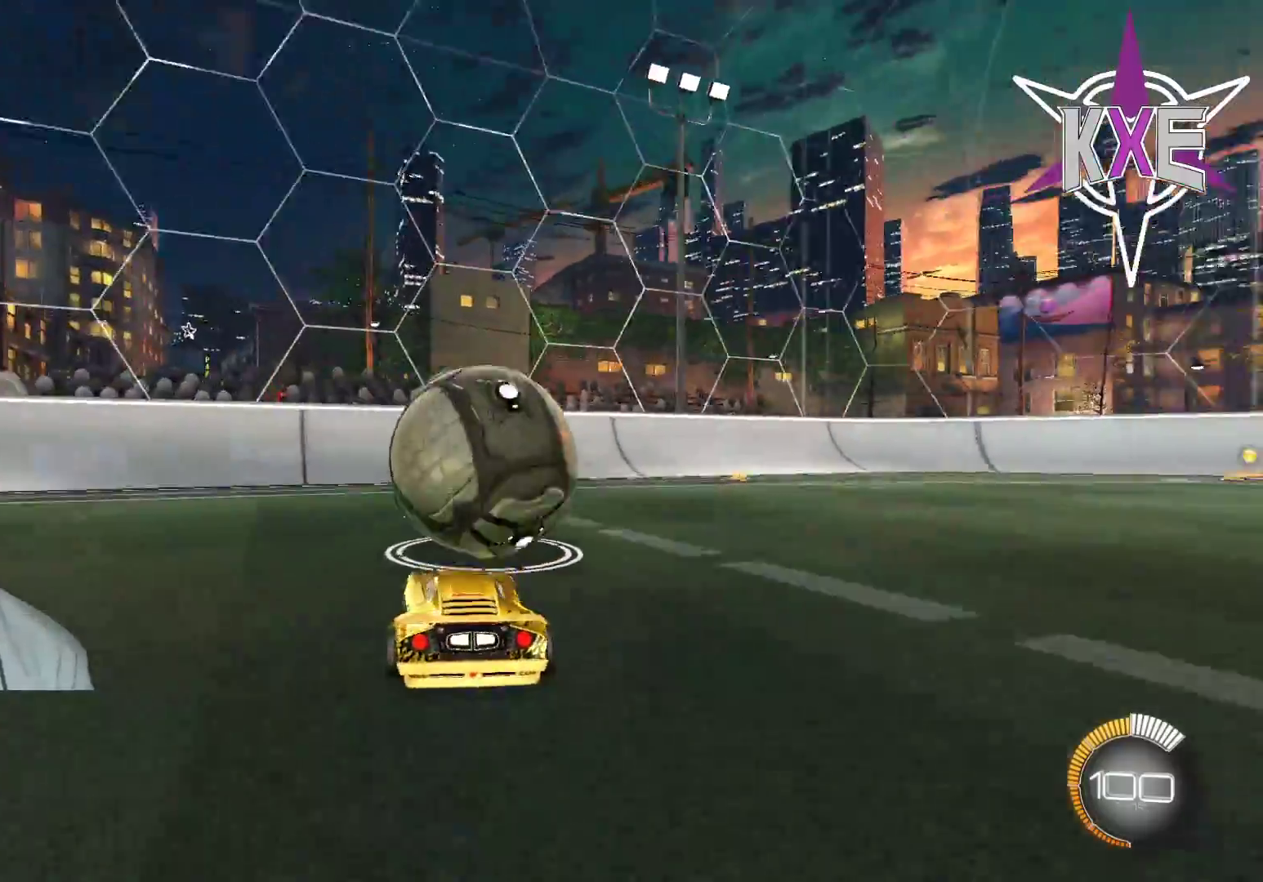
{"dt_ms": 500, "buttons": ["R2"], "left_stick": "center", "right_stick": "center", "events": [[333, "R2", "down"]]}
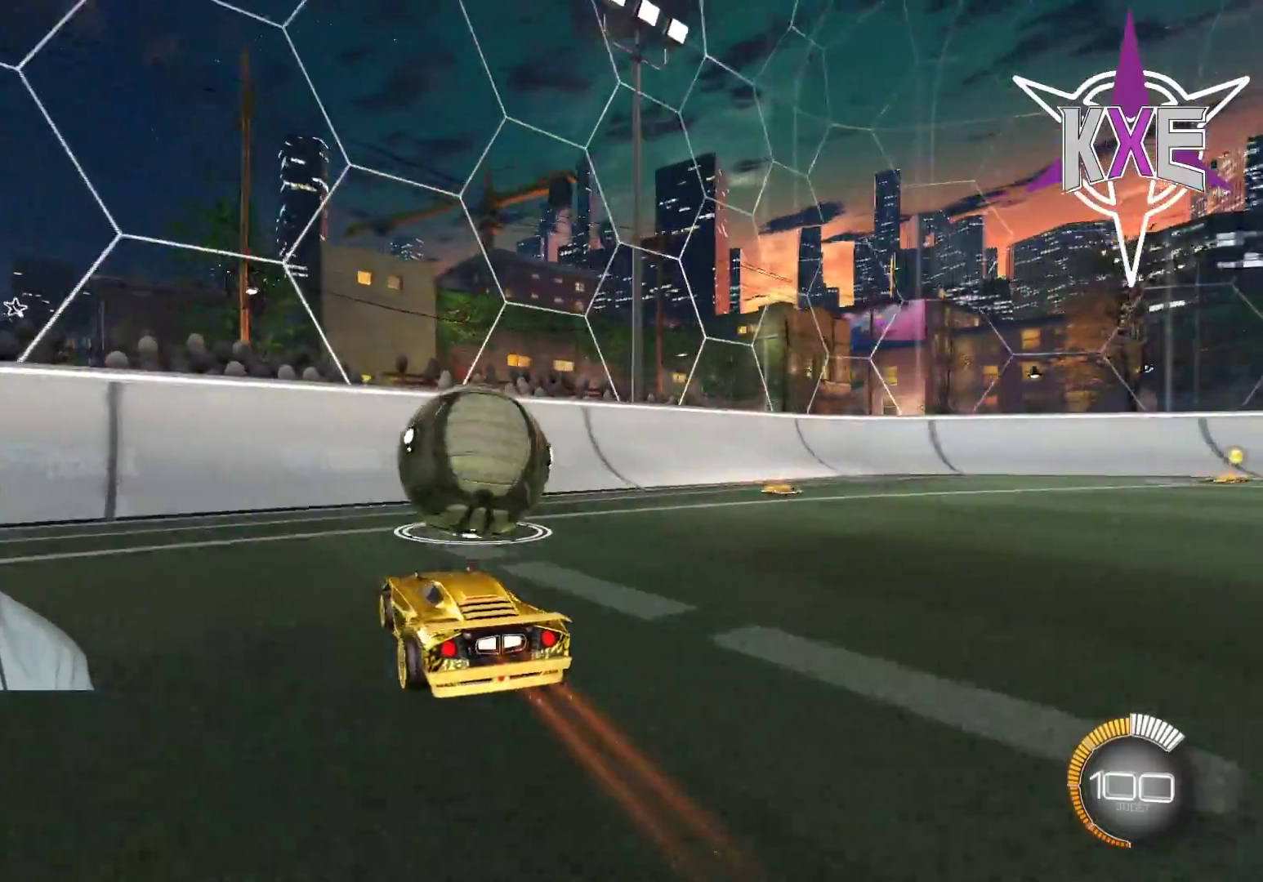
{"dt_ms": 500, "buttons": ["R2"], "left_stick": "center", "right_stick": "center", "events": [[17, "R1", "down"], [200, "R1", "up"]]}
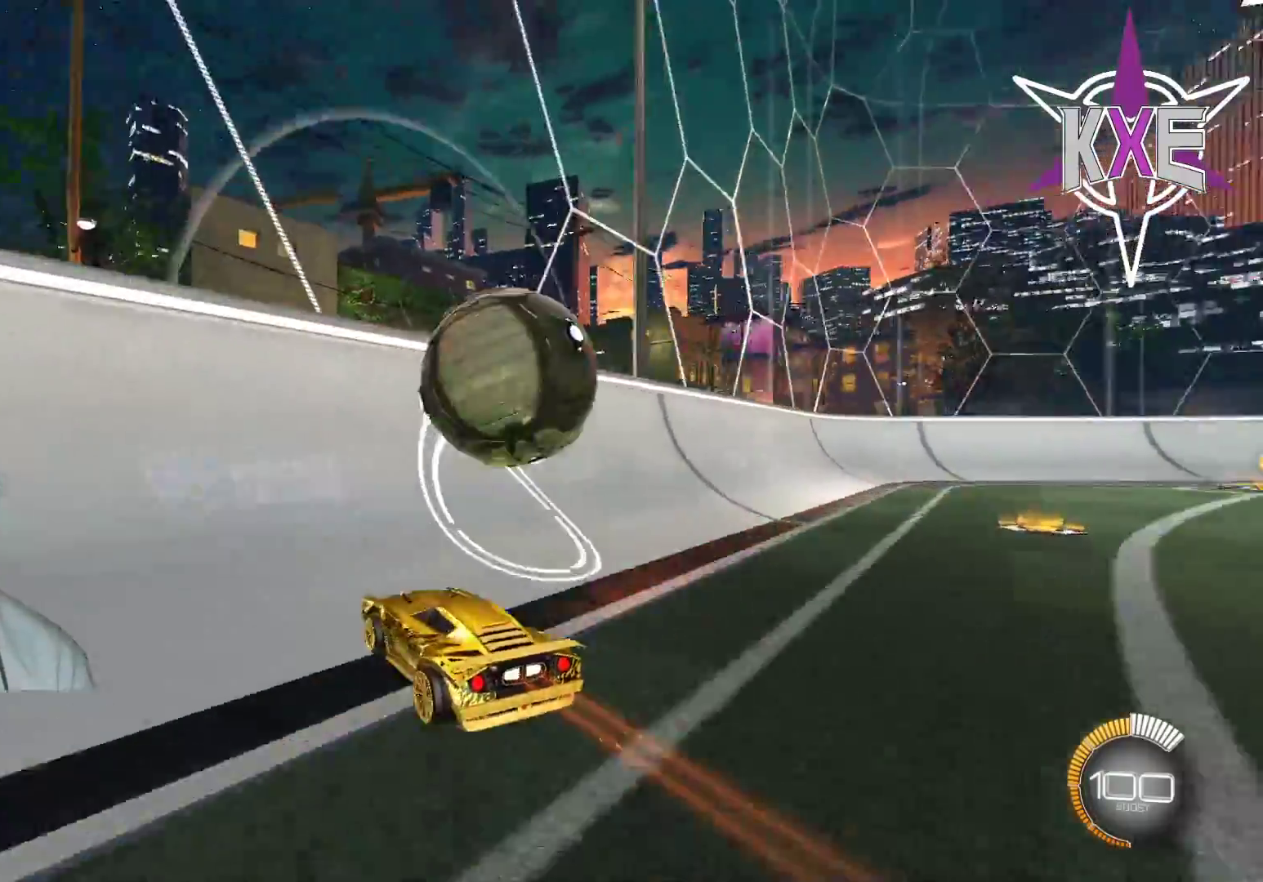
{"dt_ms": 500, "buttons": ["SQUARE", "R2"], "left_stick": "up", "right_stick": "center"}
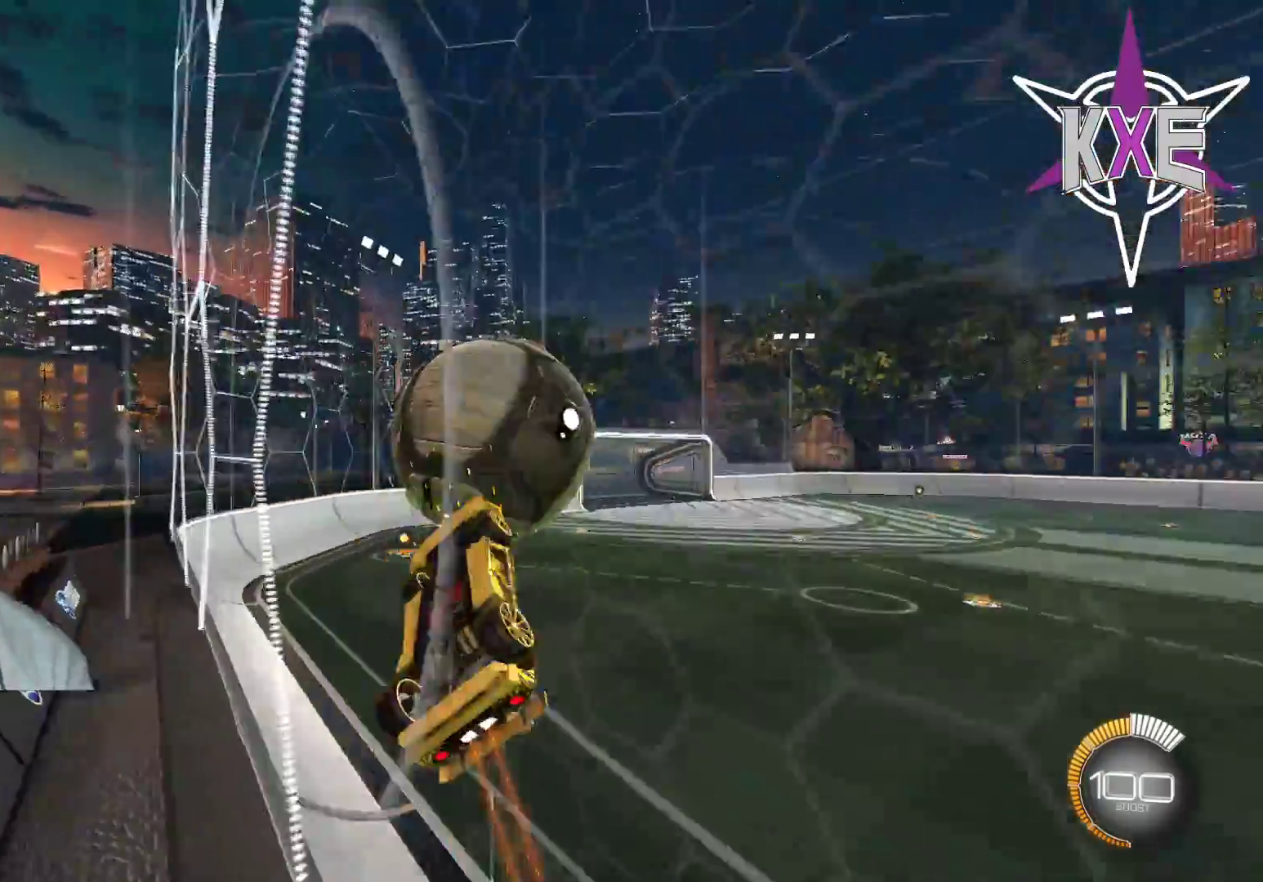
{"dt_ms": 500, "buttons": ["SQUARE", "R1", "R2"], "left_stick": "up-right", "right_stick": "center", "events": [[67, "left_stick", "up-left"], [133, "R1", "down"], [183, "left_stick", "center"], [250, "left_stick", "right"], [367, "left_stick", "up-right"]]}
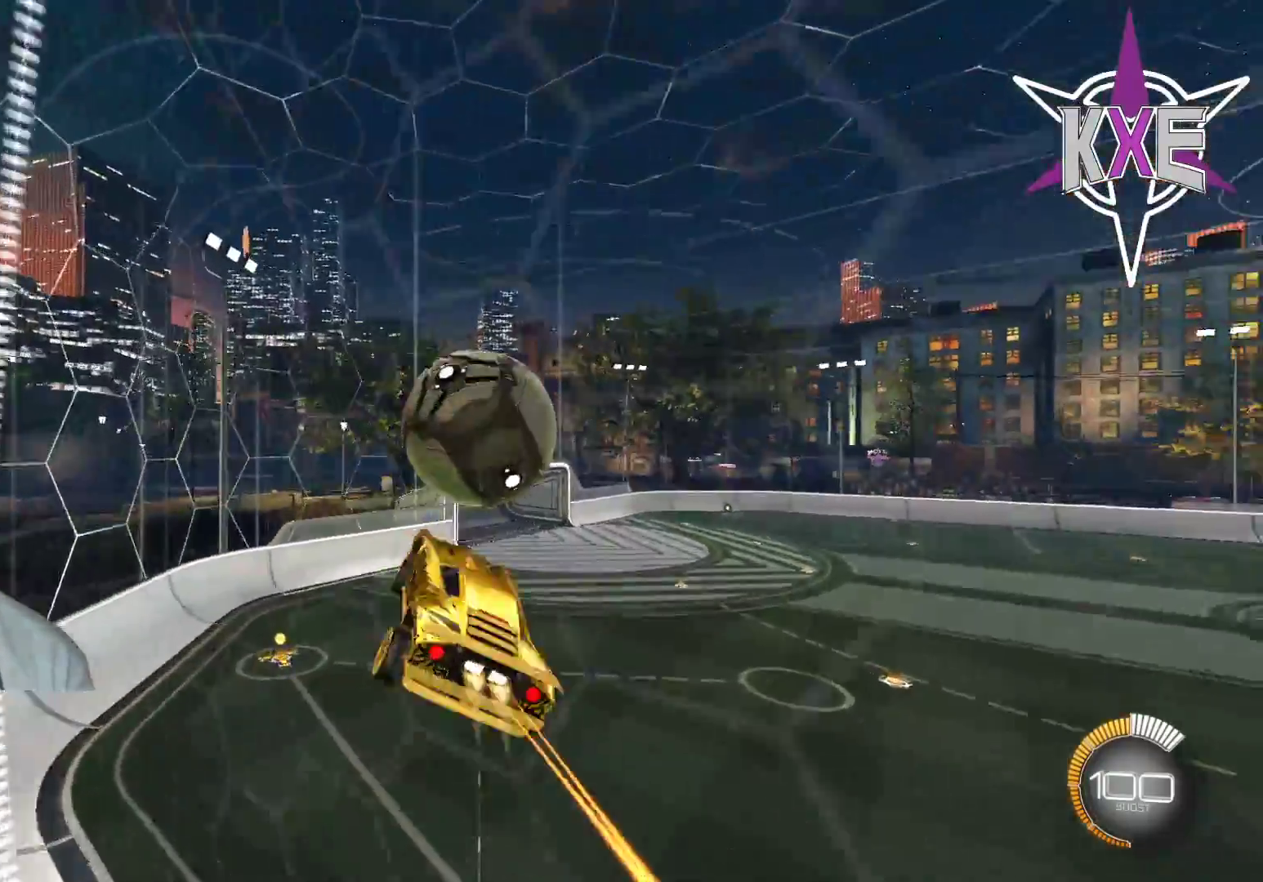
{"dt_ms": 500, "buttons": ["SQUARE", "R1", "R2"], "left_stick": "up", "right_stick": "center", "events": [[250, "left_stick", "down-right"], [383, "left_stick", "up-right"], [500, "left_stick", "up"]]}
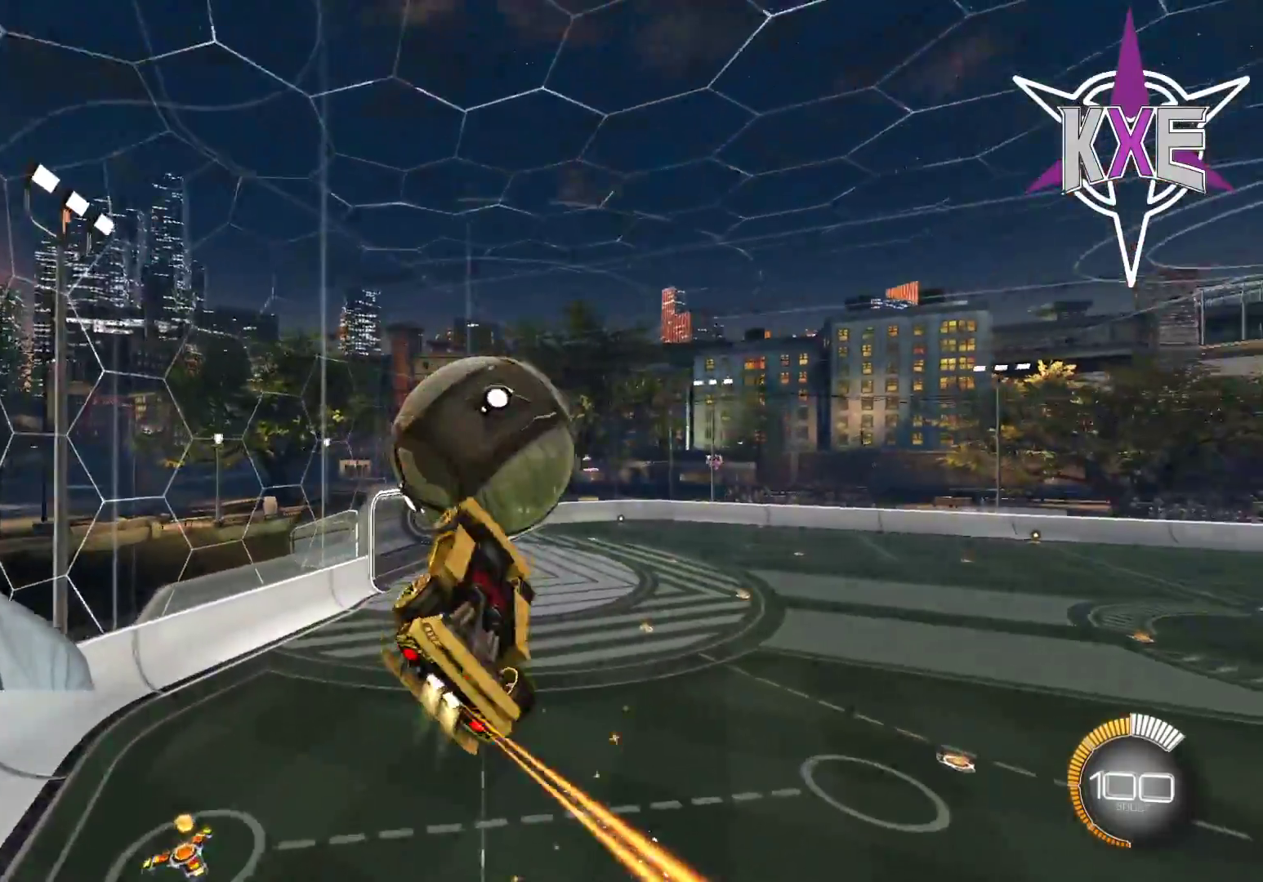
{"dt_ms": 500, "buttons": ["SQUARE", "R2"], "left_stick": "down", "right_stick": "center", "events": [[67, "CROSS", "down"], [233, "left_stick", "center"], [300, "CROSS", "up"], [350, "R1", "up"], [383, "left_stick", "down"]]}
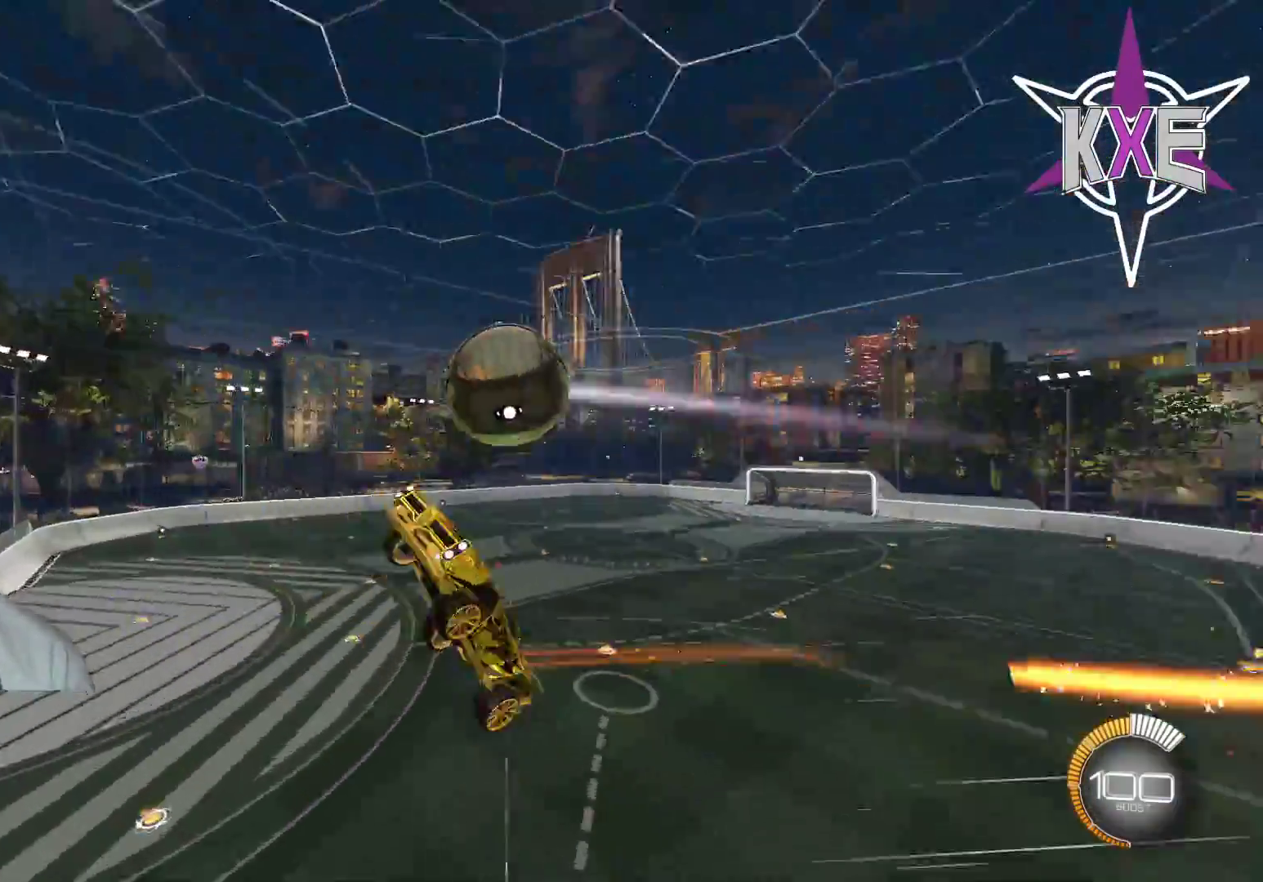
{"dt_ms": 500, "buttons": ["CIRCLE", "R1", "R2"], "left_stick": "right", "right_stick": "center", "events": [[67, "R1", "down"], [133, "SQUARE", "up"], [167, "left_stick", "right"], [217, "CIRCLE", "down"]]}
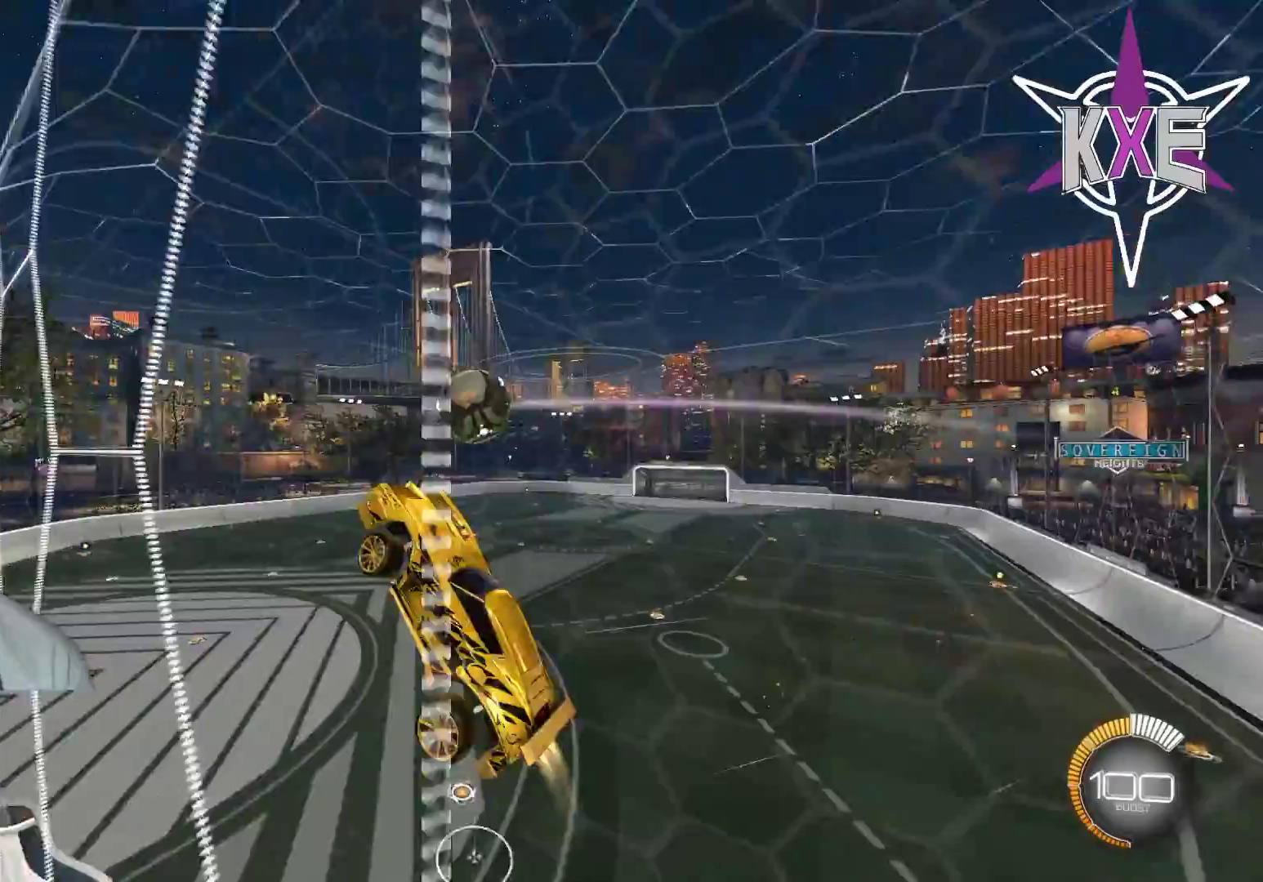
{"dt_ms": 500, "buttons": ["R1", "R2"], "left_stick": "right", "right_stick": "center", "events": [[217, "CIRCLE", "up"], [283, "left_stick", "up-right"], [500, "left_stick", "right"]]}
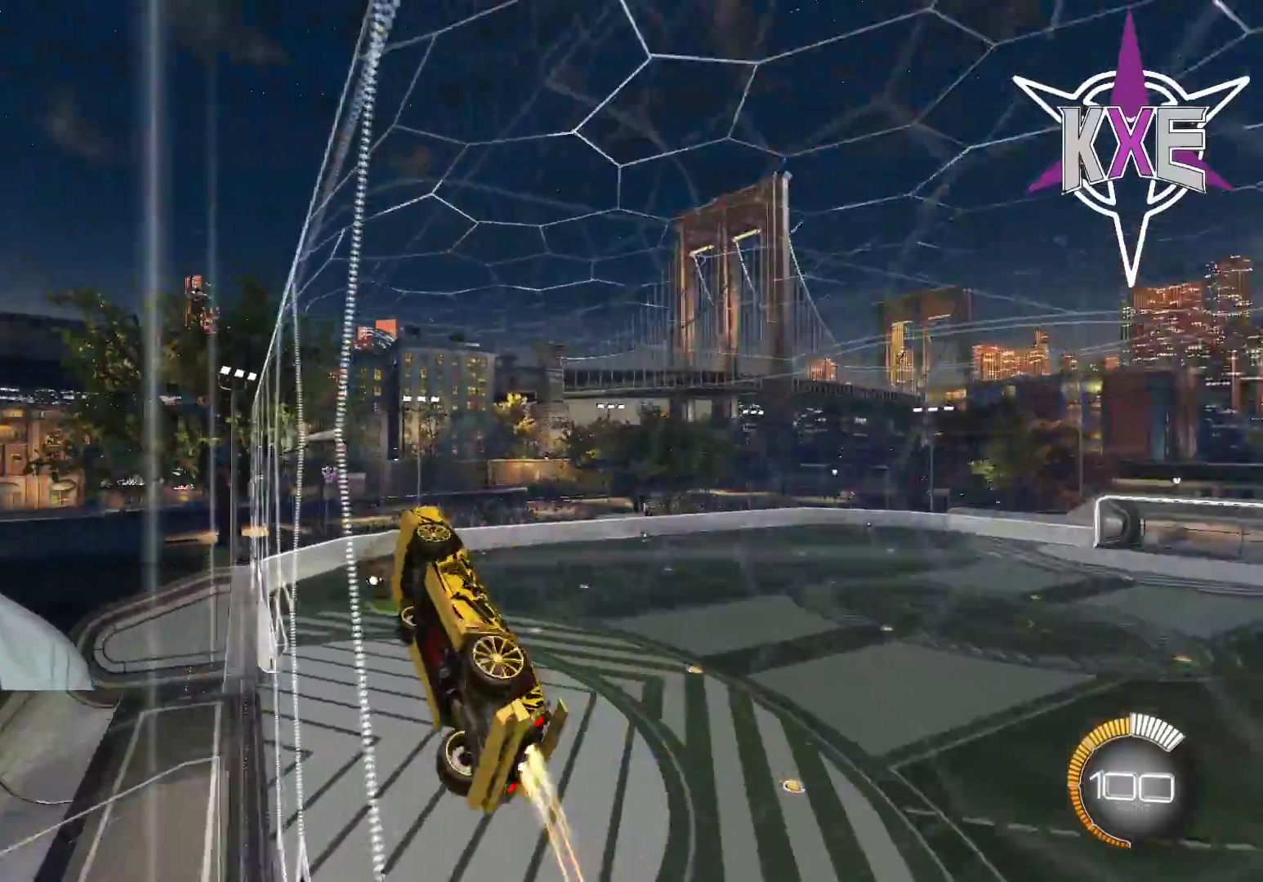
{"dt_ms": 500, "buttons": ["SQUARE", "R1", "R2"], "left_stick": "down", "right_stick": "center", "events": [[133, "R1", "up"], [167, "R2", "up"], [300, "CROSS", "down"], [300, "R1", "down"], [300, "R2", "down"], [300, "left_stick", "down-right"], [317, "SQUARE", "down"], [400, "left_stick", "down"], [500, "CROSS", "up"]]}
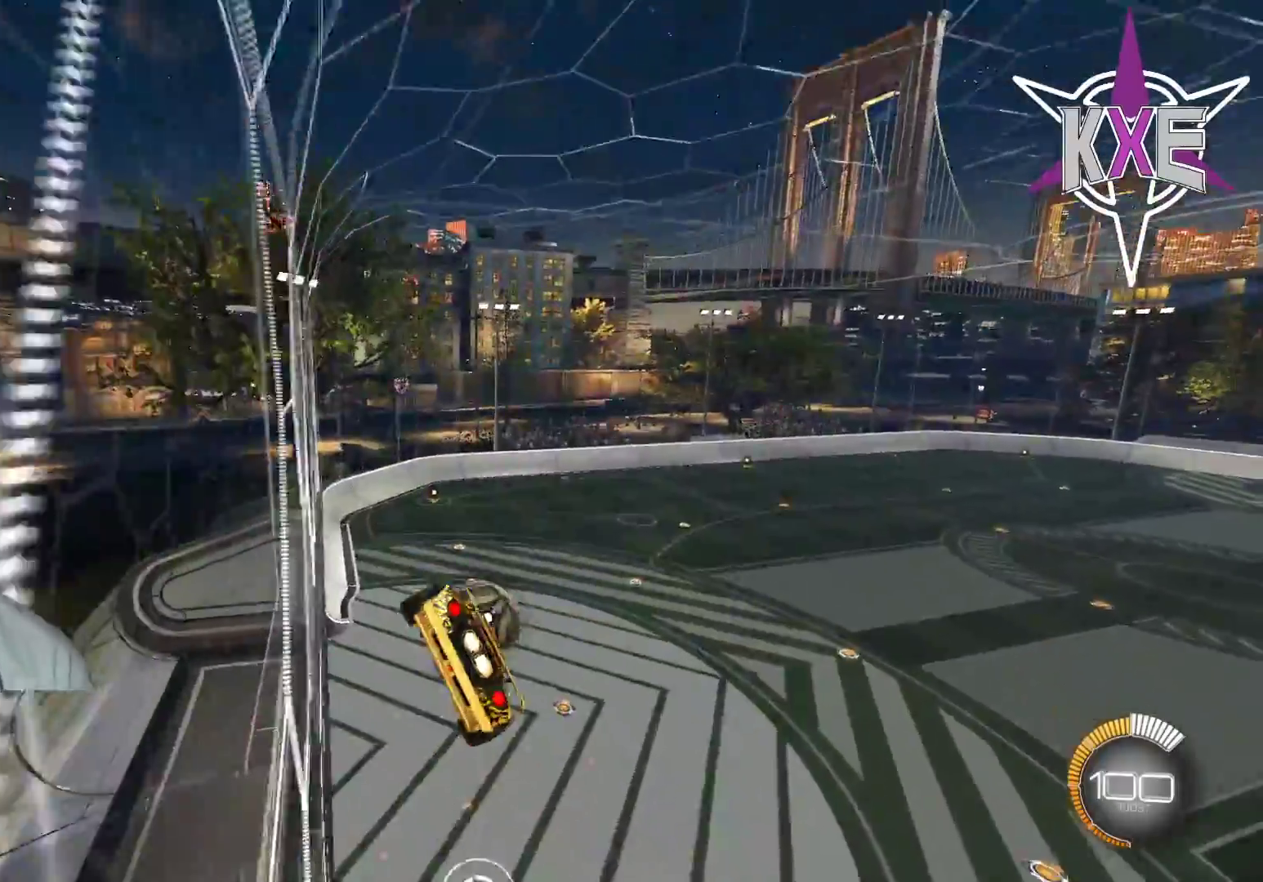
{"dt_ms": 500, "buttons": ["R1", "R2"], "left_stick": "left", "right_stick": "center", "events": [[17, "SQUARE", "up"], [83, "R1", "up"], [117, "left_stick", "right"], [167, "left_stick", "up-right"], [333, "left_stick", "left"], [367, "R1", "down"]]}
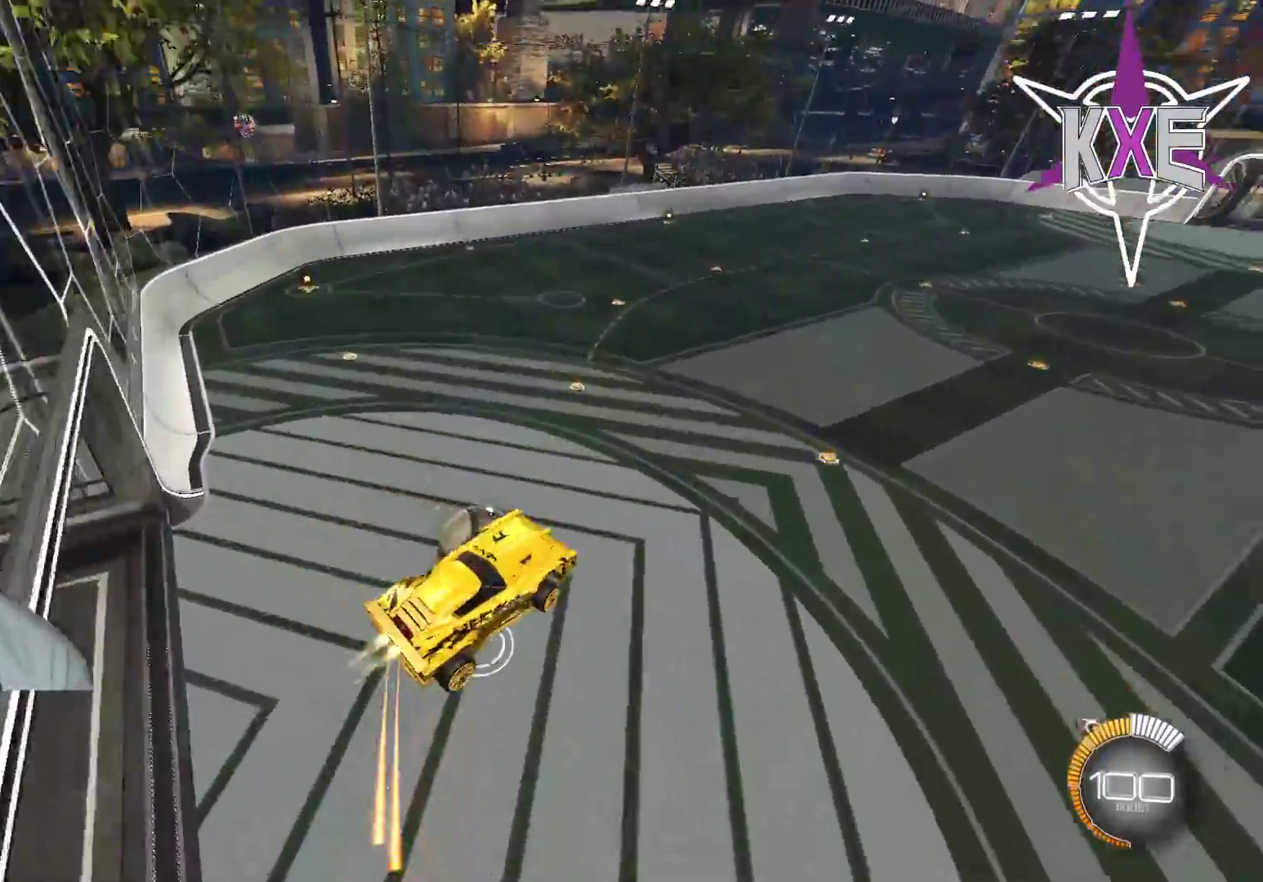
{"dt_ms": 500, "buttons": ["R1", "R2"], "left_stick": "up-right", "right_stick": "center", "events": [[83, "R2", "up"], [167, "R2", "down"], [217, "left_stick", "up"], [267, "left_stick", "up-right"]]}
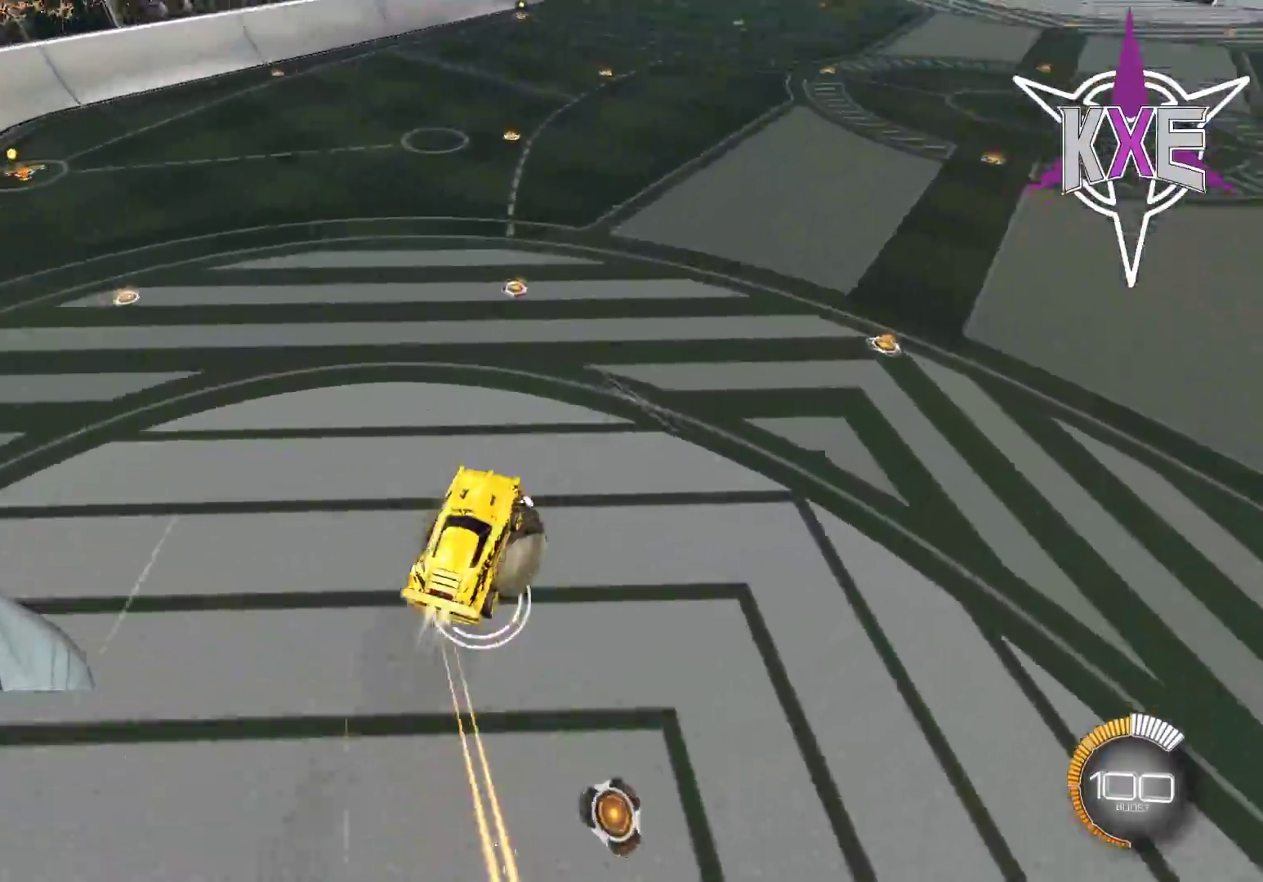
{"dt_ms": 500, "buttons": ["R2"], "left_stick": "down", "right_stick": "center", "events": [[117, "CROSS", "down"], [233, "left_stick", "right"], [300, "CROSS", "up"], [317, "R1", "up"], [483, "left_stick", "down"]]}
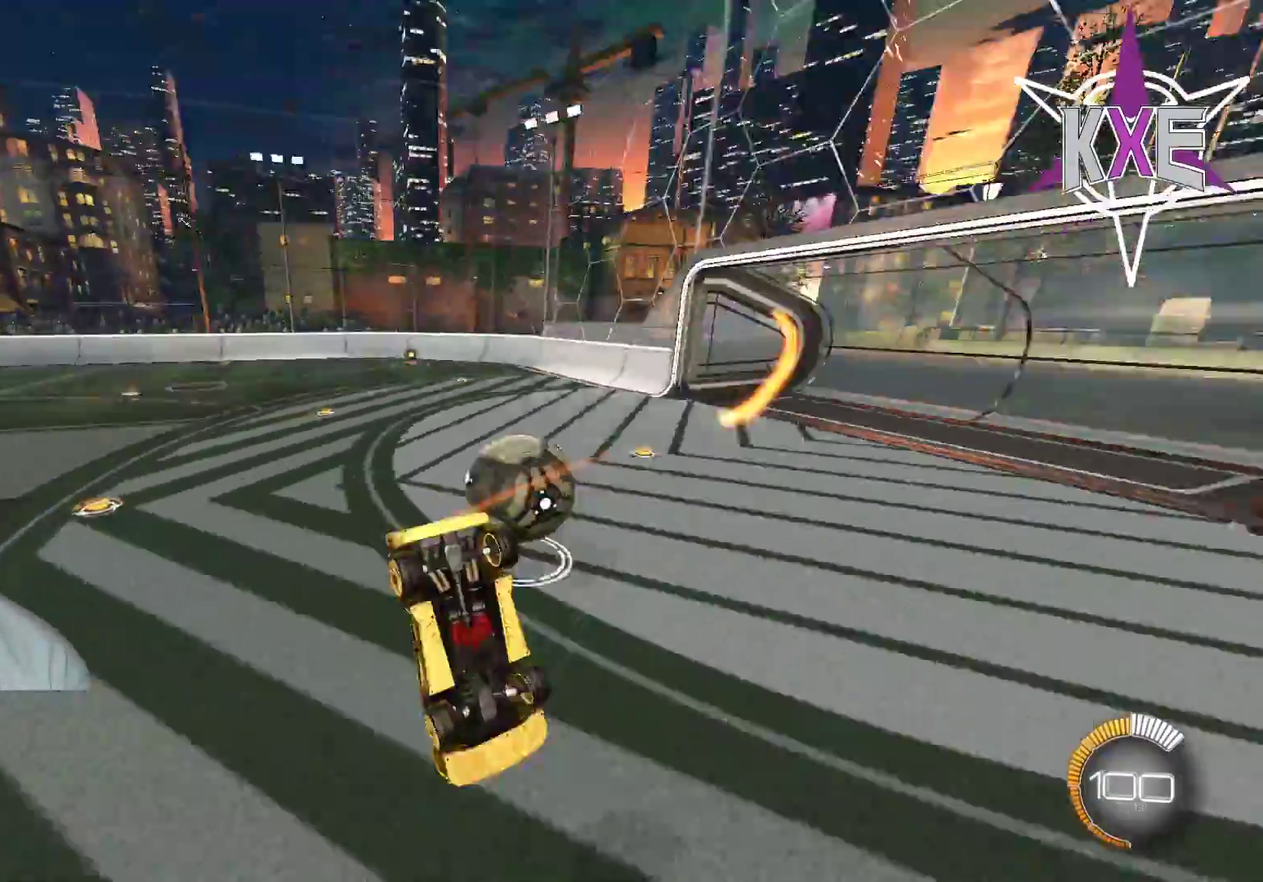
{"dt_ms": 500, "buttons": ["R2"], "left_stick": "center", "right_stick": "center", "events": [[67, "R2", "up"], [150, "R2", "down"], [183, "left_stick", "right"], [333, "left_stick", "center"]]}
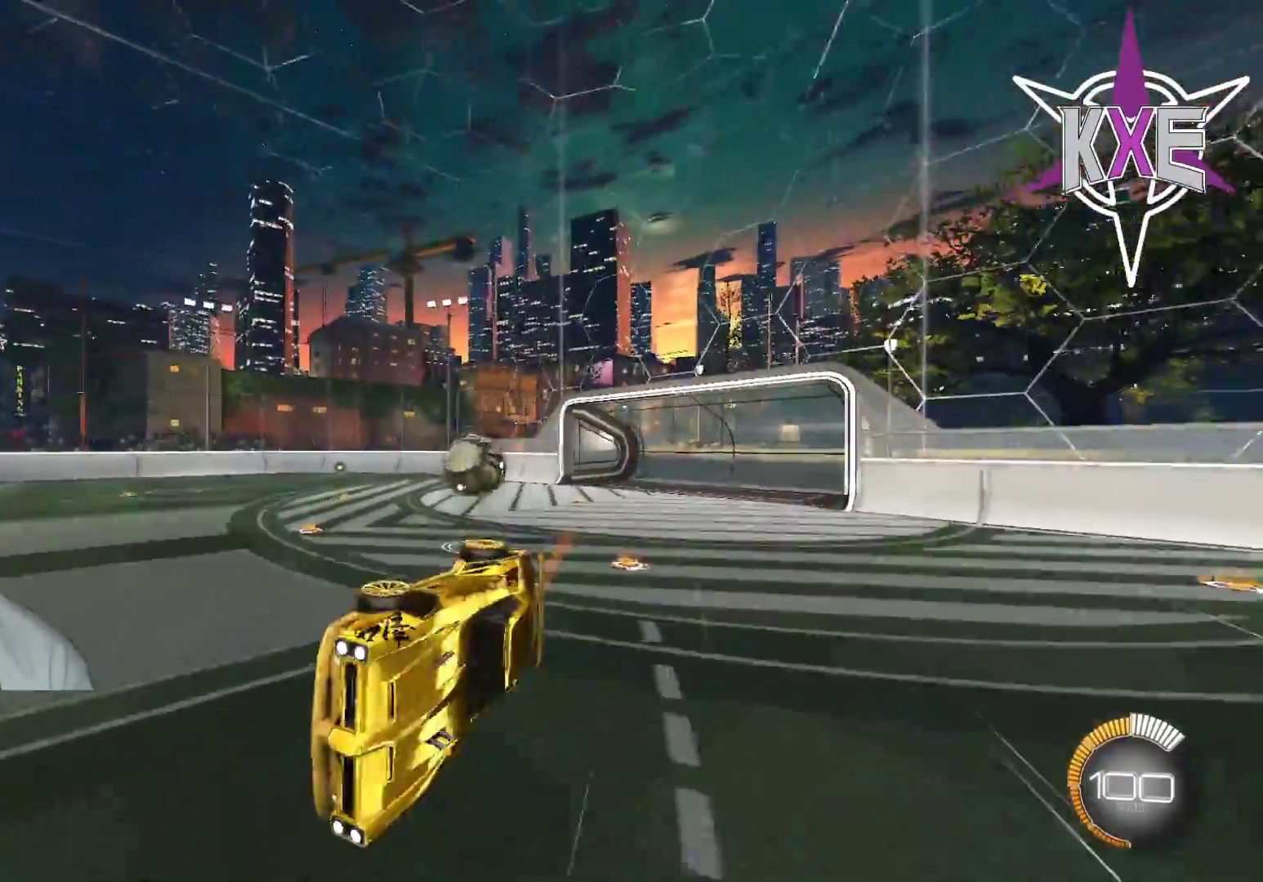
{"dt_ms": 500, "buttons": ["CIRCLE", "R2"], "left_stick": "center", "right_stick": "center", "events": [[400, "CIRCLE", "down"]]}
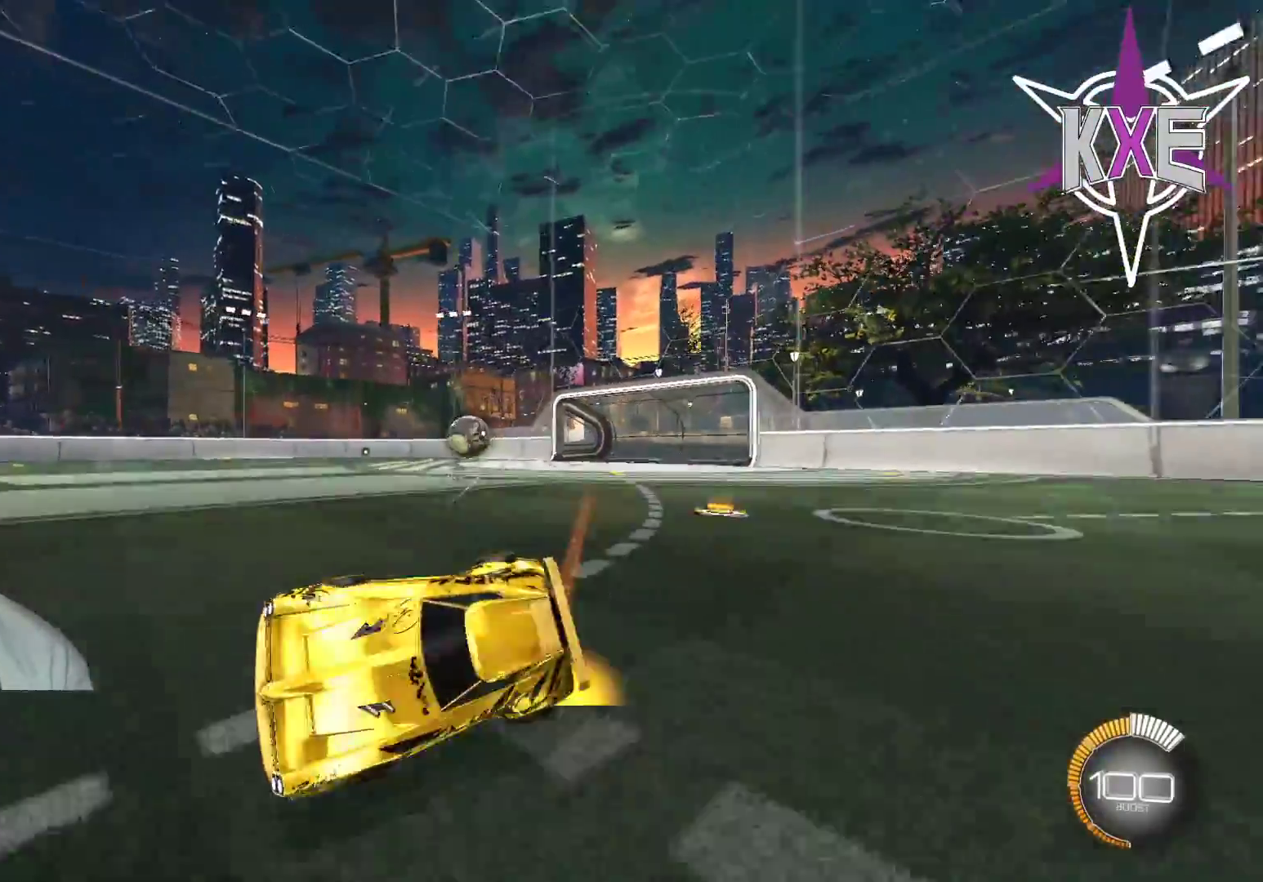
{"dt_ms": 500, "buttons": ["R2"], "left_stick": "right", "right_stick": "center", "events": [[133, "CIRCLE", "up"], [267, "left_stick", "right"], [367, "L1", "down"], [383, "R2", "up"], [483, "L1", "up"], [483, "R2", "down"]]}
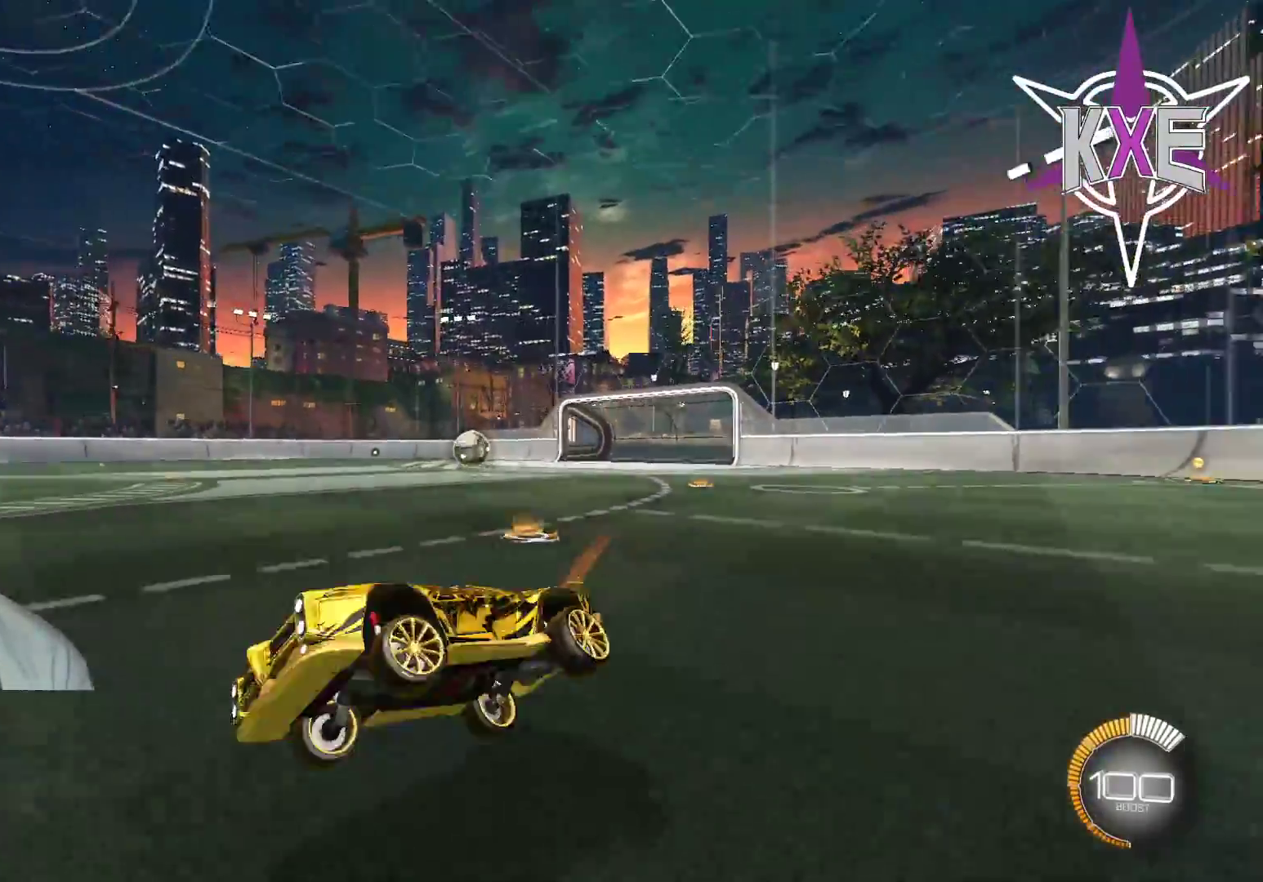
{"dt_ms": 500, "buttons": ["L1"], "left_stick": "right", "right_stick": "center", "events": [[117, "L1", "down"], [150, "R2", "up"], [267, "L1", "up"], [267, "R2", "down"], [383, "L1", "down"], [383, "R2", "up"]]}
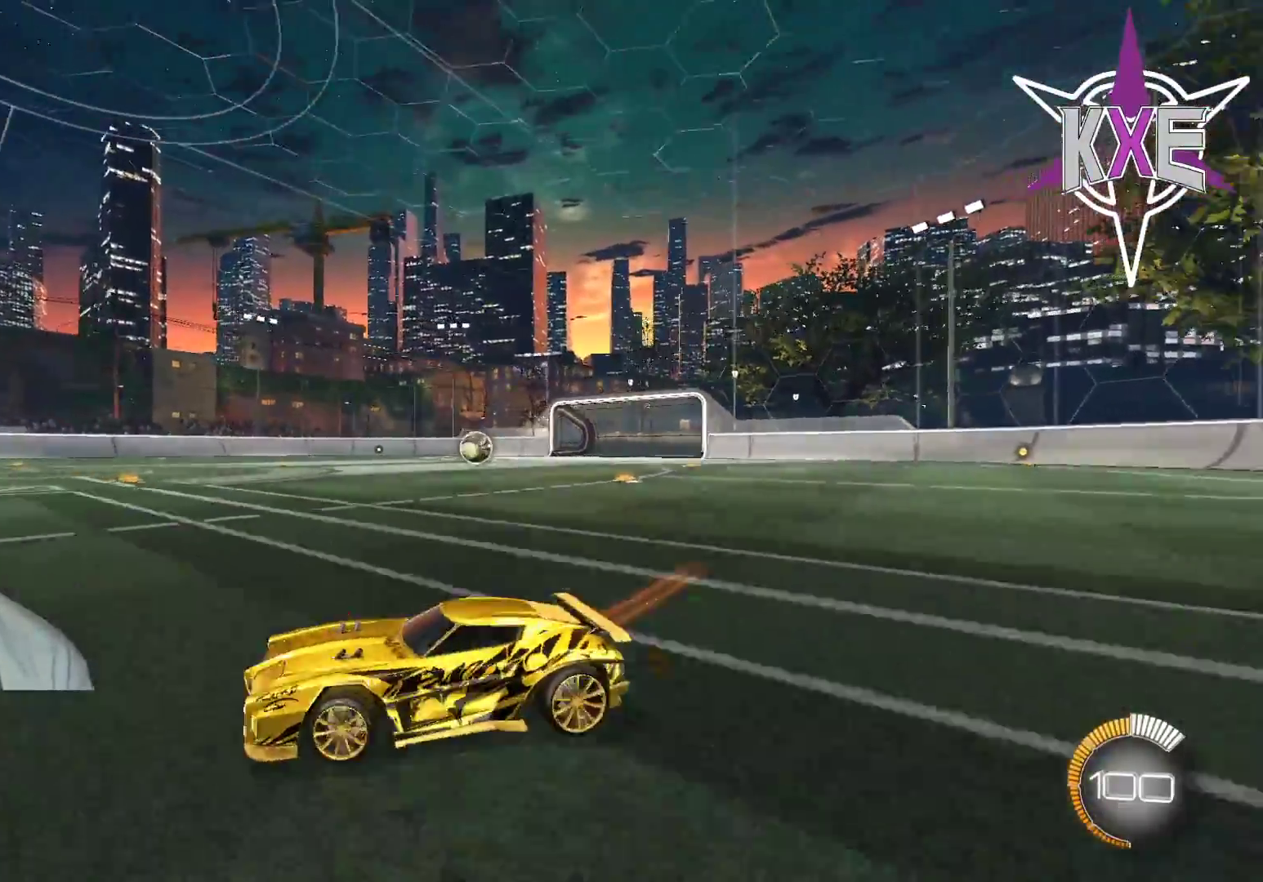
{"dt_ms": 1000, "buttons": ["R2"], "left_stick": "center", "right_stick": "center"}
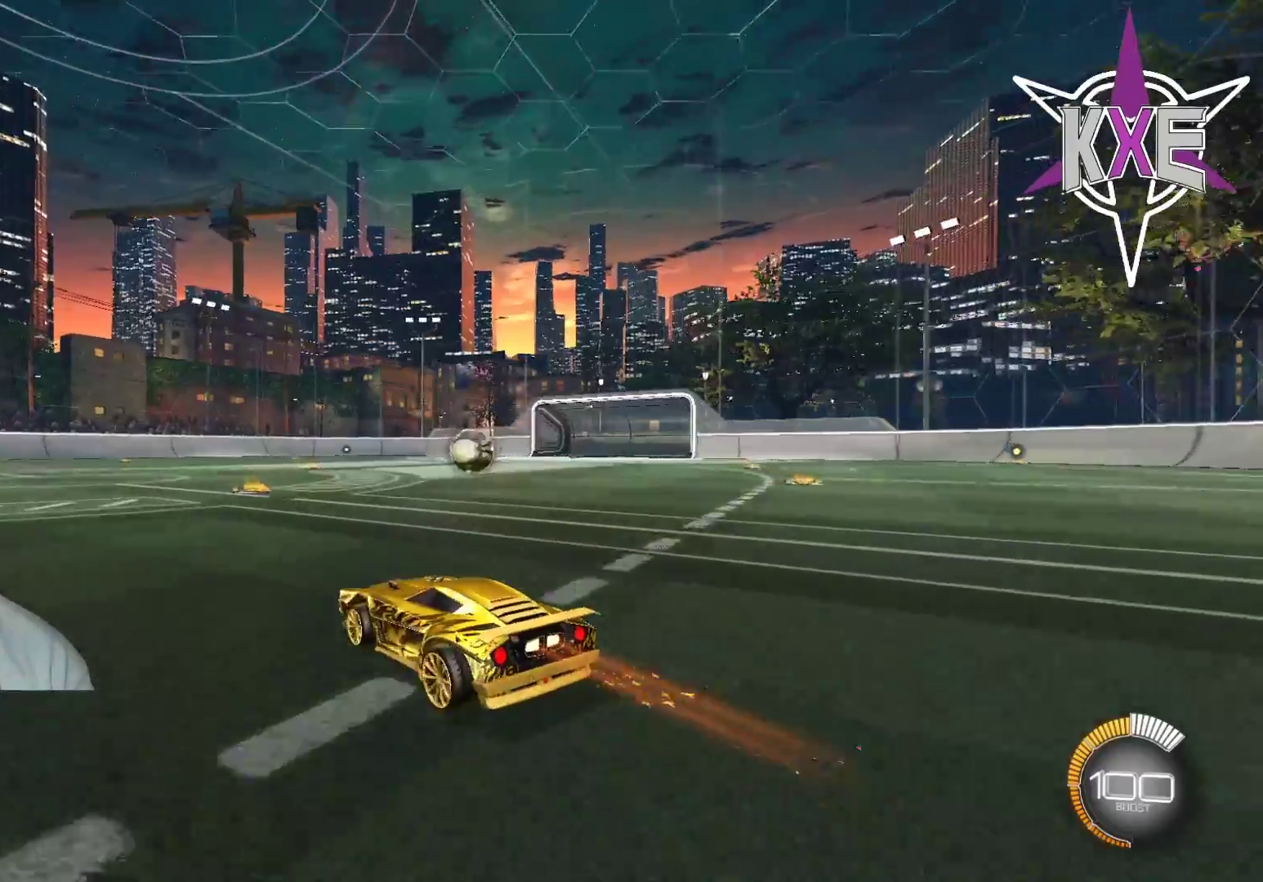
{"dt_ms": 500, "buttons": ["R2"], "left_stick": "right", "right_stick": "center", "events": [[167, "left_stick", "right"], [333, "left_stick", "center"], [450, "left_stick", "right"]]}
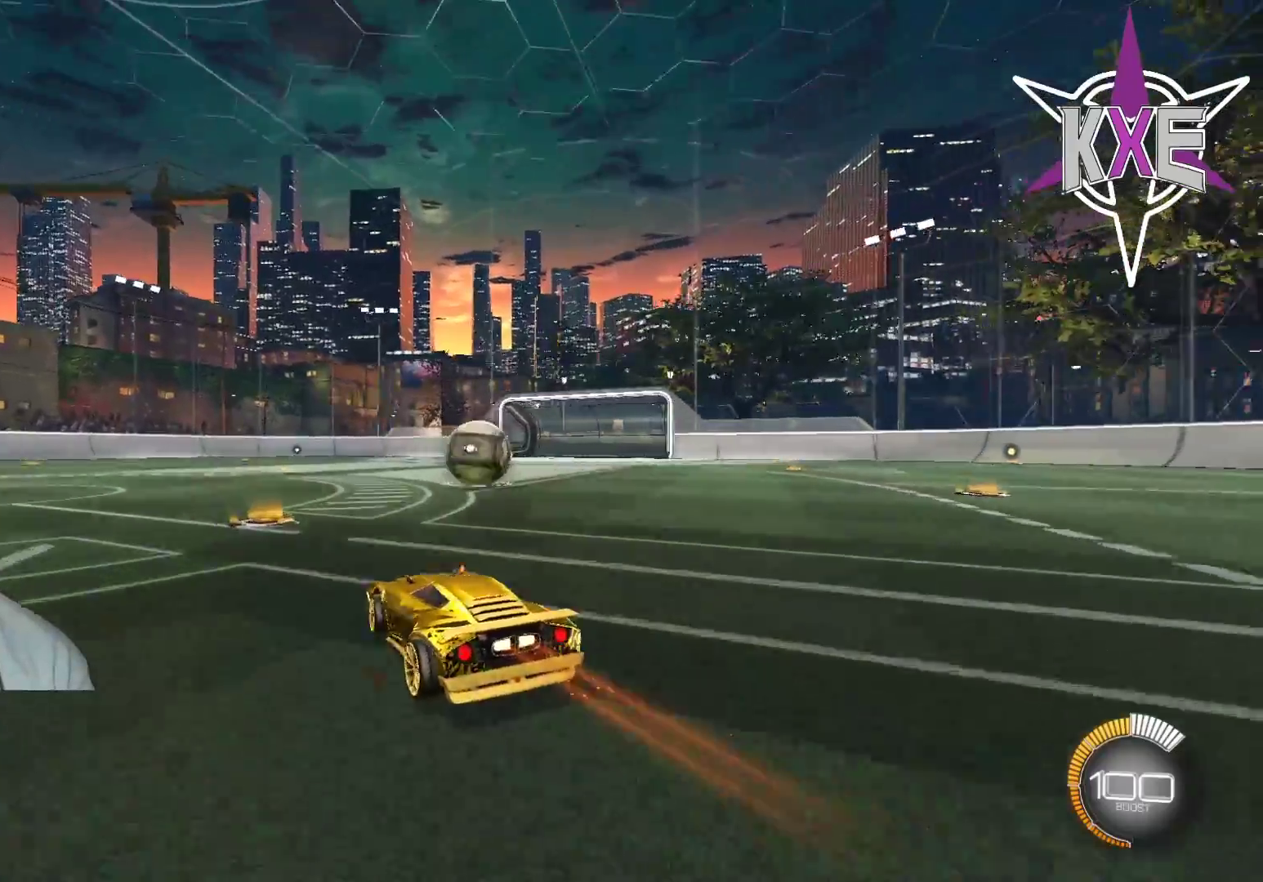
{"dt_ms": 500, "buttons": ["R2"], "left_stick": "center", "right_stick": "center", "events": [[133, "left_stick", "center"], [200, "R2", "up"], [500, "R2", "down"]]}
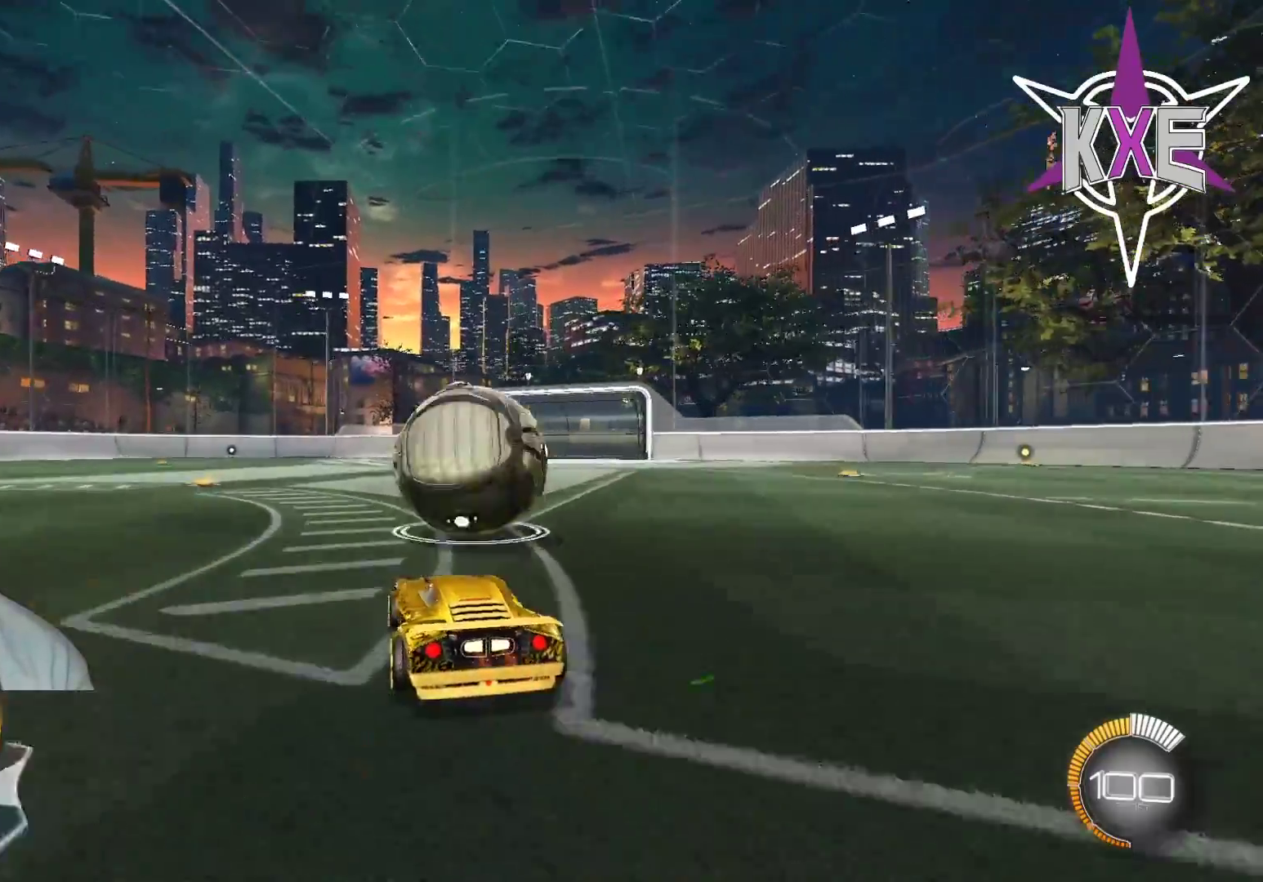
{"dt_ms": 500, "buttons": ["R2"], "left_stick": "center", "right_stick": "center", "events": [[83, "R1", "down"], [167, "left_stick", "left"], [233, "left_stick", "center"], [367, "left_stick", "right"], [383, "R1", "up"], [483, "left_stick", "center"]]}
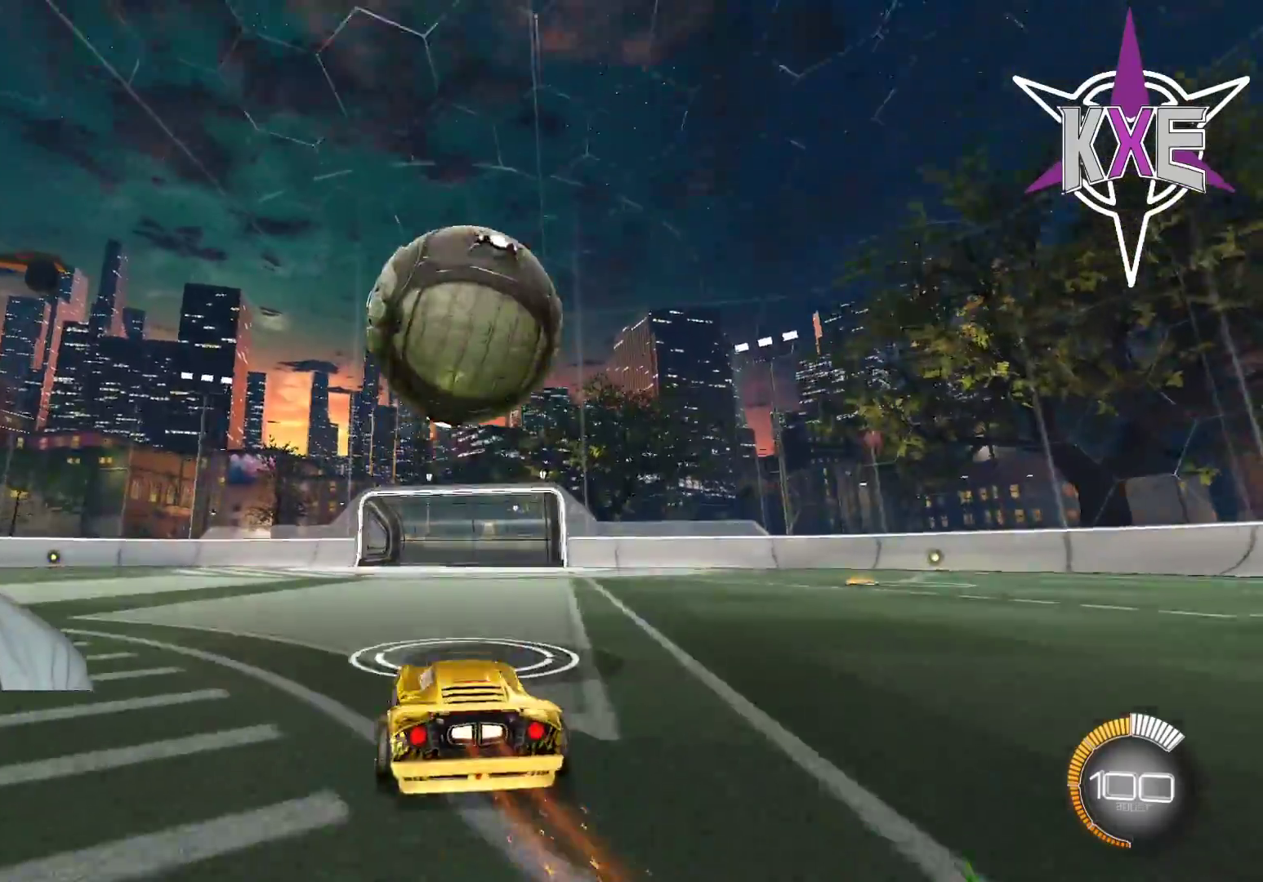
{"dt_ms": 500, "buttons": ["R1", "R2"], "left_stick": "down-right", "right_stick": "center", "events": [[133, "CROSS", "down"], [133, "left_stick", "left"], [183, "left_stick", "down-left"], [300, "CROSS", "up"], [483, "R1", "down"], [500, "left_stick", "down-right"]]}
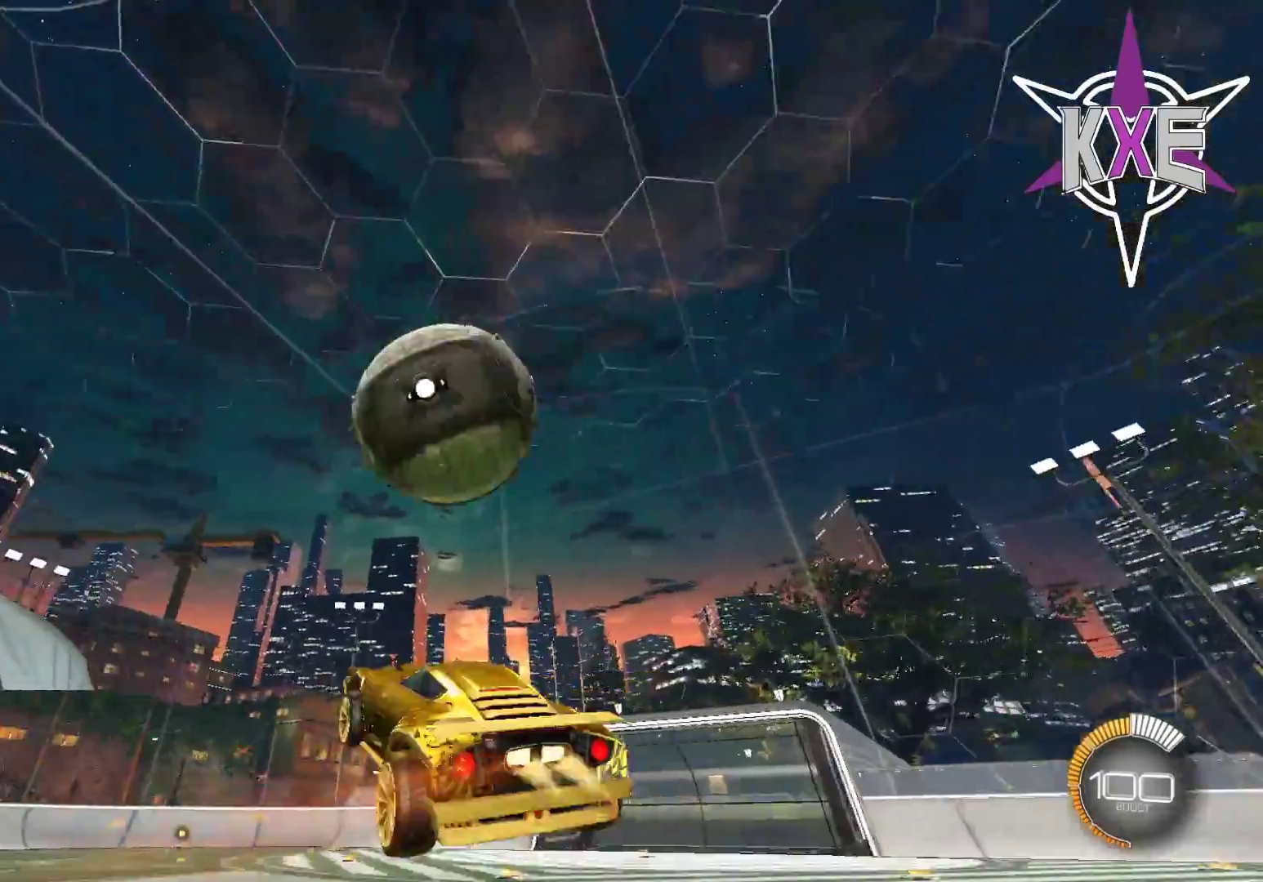
{"dt_ms": 500, "buttons": ["R1", "R2"], "left_stick": "down-right", "right_stick": "center", "events": [[33, "SQUARE", "down"], [83, "left_stick", "center"], [150, "left_stick", "down"], [283, "left_stick", "up-right"], [400, "SQUARE", "up"], [500, "left_stick", "down-right"]]}
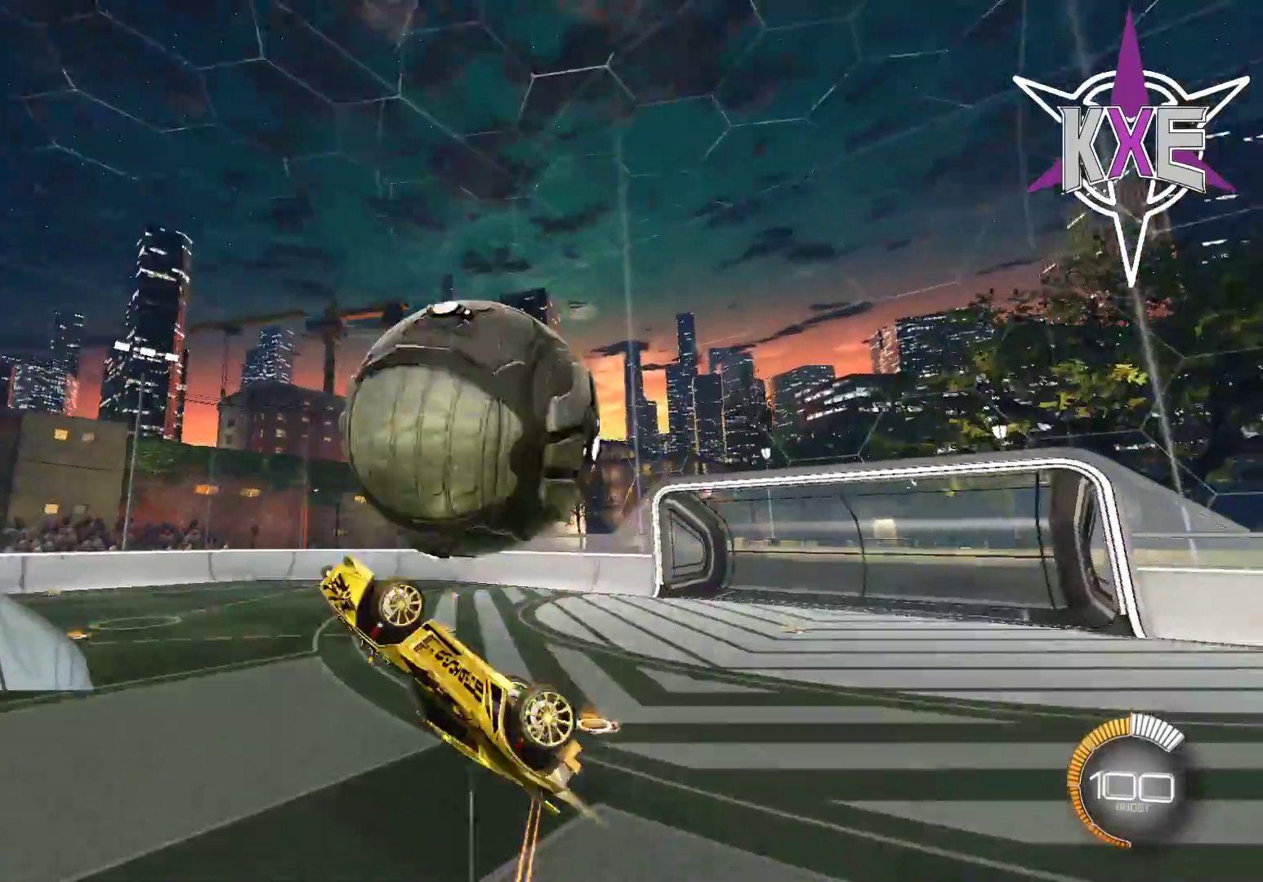
{"dt_ms": 500, "buttons": ["R2"], "left_stick": "down", "right_stick": "center", "events": [[17, "R1", "up"], [17, "left_stick", "down"], [117, "CROSS", "down"], [117, "L3", "down"], [117, "left_stick", "down-left"], [283, "CROSS", "up"], [317, "L3", "up"], [317, "left_stick", "down"]]}
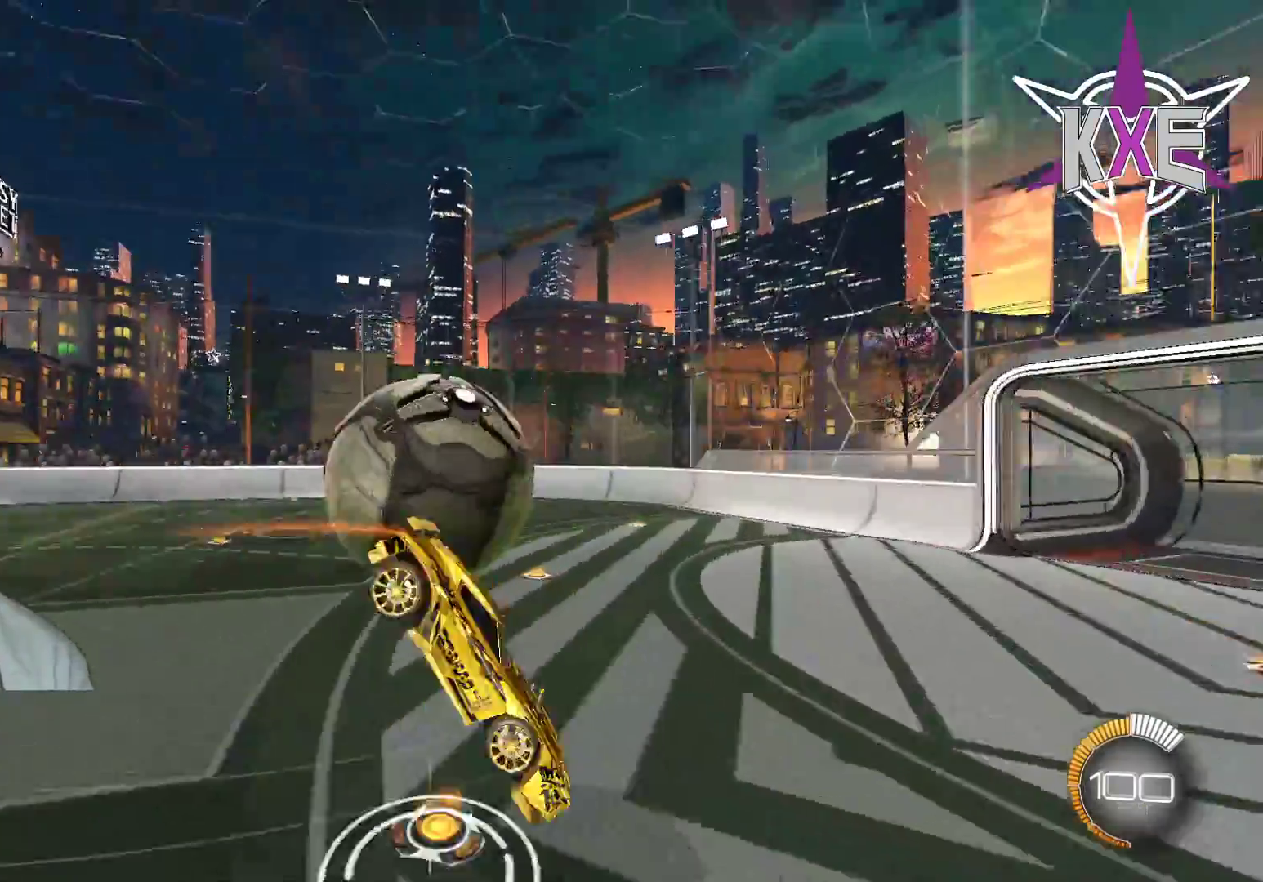
{"dt_ms": 500, "buttons": ["CIRCLE", "R2"], "left_stick": "up-left", "right_stick": "center", "events": [[33, "left_stick", "center"], [150, "left_stick", "left"], [250, "left_stick", "up-left"], [367, "CIRCLE", "down"]]}
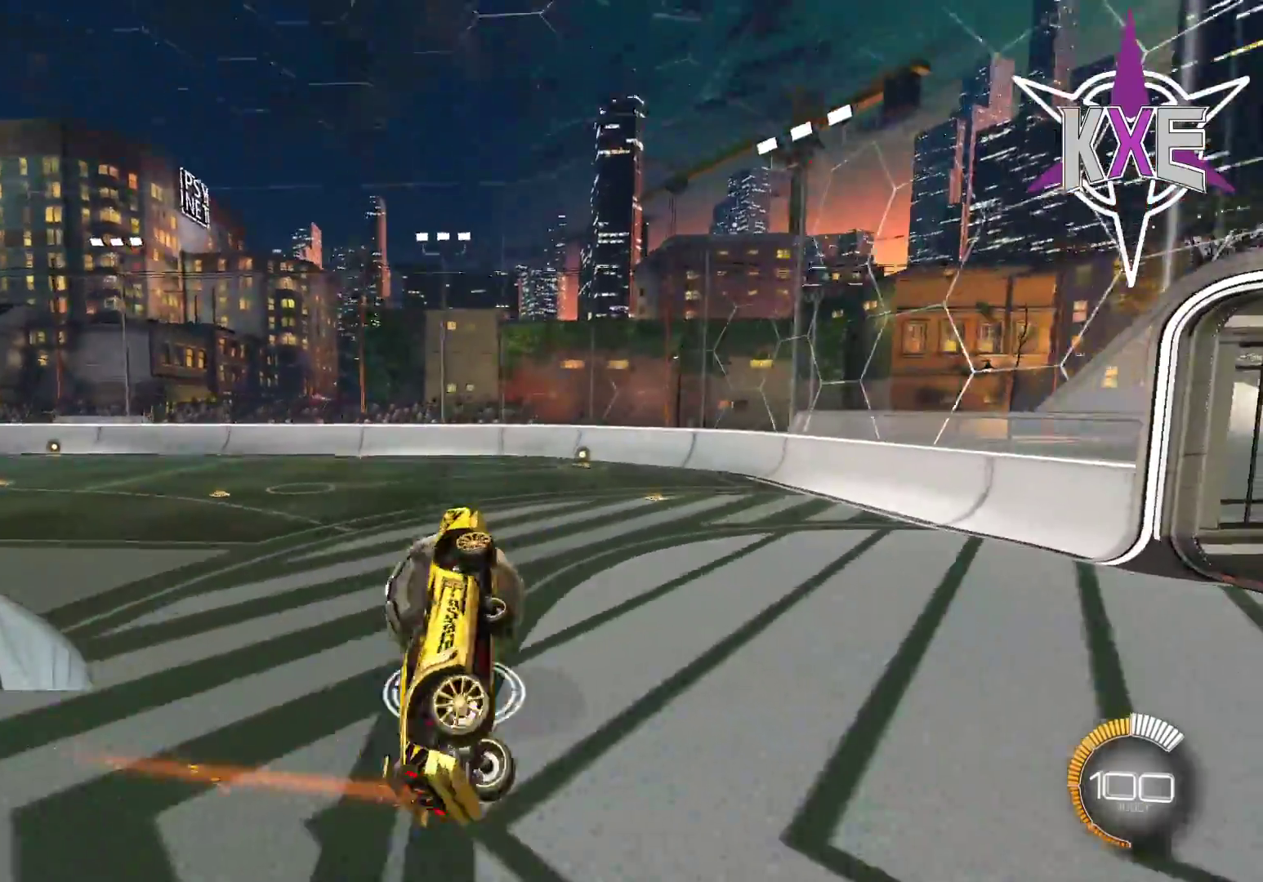
{"dt_ms": 500, "buttons": ["R2"], "left_stick": "right", "right_stick": "center", "events": [[83, "left_stick", "up"], [183, "CIRCLE", "up"], [233, "left_stick", "right"]]}